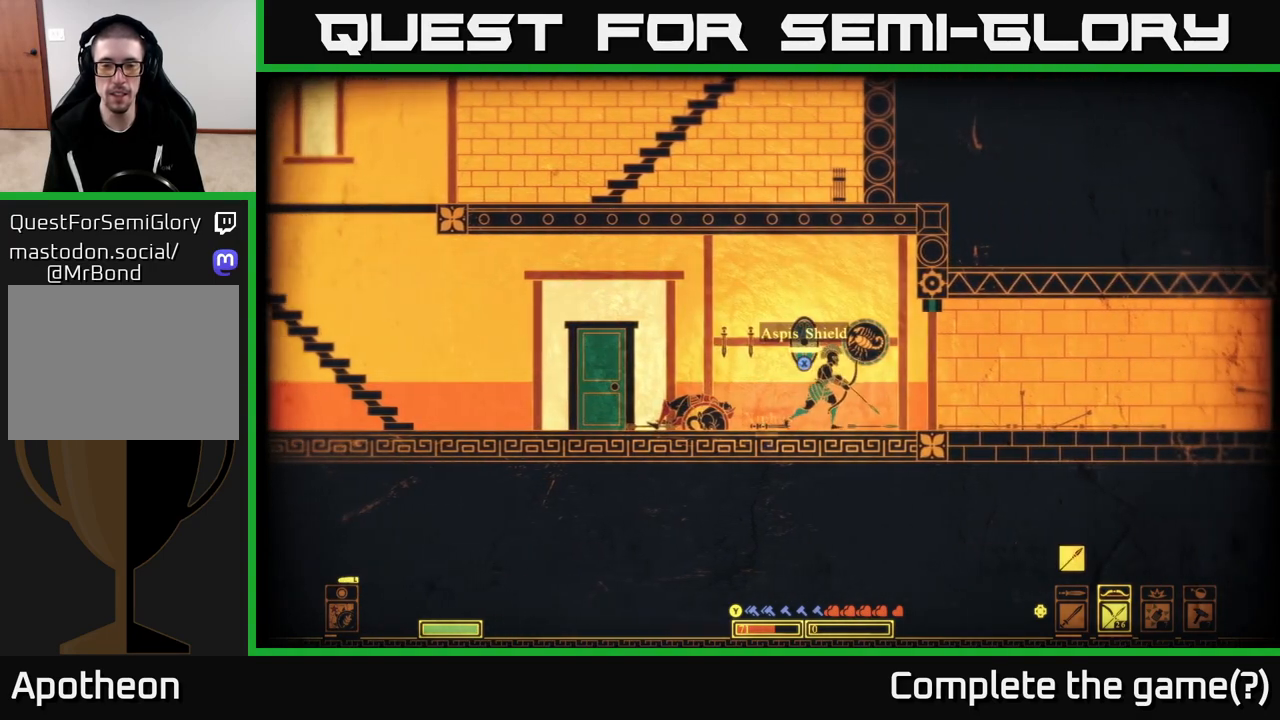
Gameplay with a controller (Xbox layout); each line is a JSON object with the inputs held at the frame after it. "events" lists button and stick changes between this image and that frame as [ms after this image, input, new state], when the widget could be followed in between.
{"buttons": ["X"], "left_stick": "center", "right_stick": "center", "events": [[133, "left_stick", "left"], [333, "left_stick", "center"], [400, "X", "down"]]}
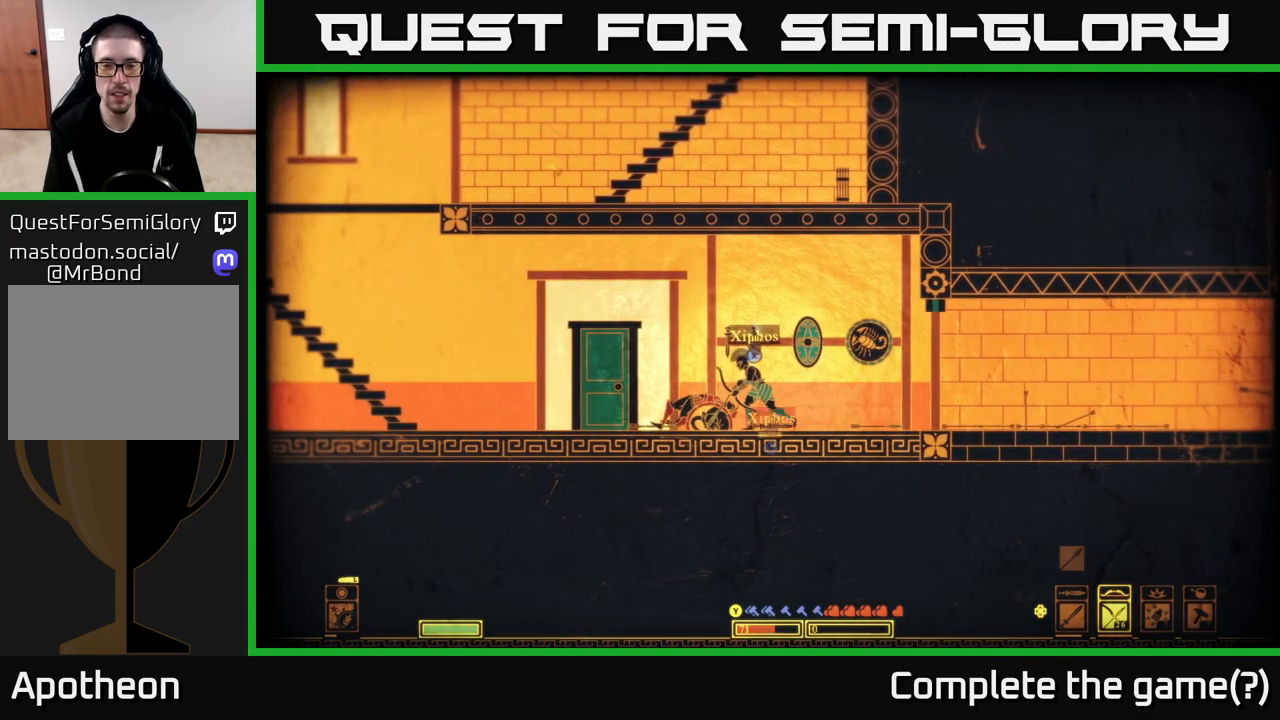
{"buttons": ["X"], "left_stick": "center", "right_stick": "center", "events": []}
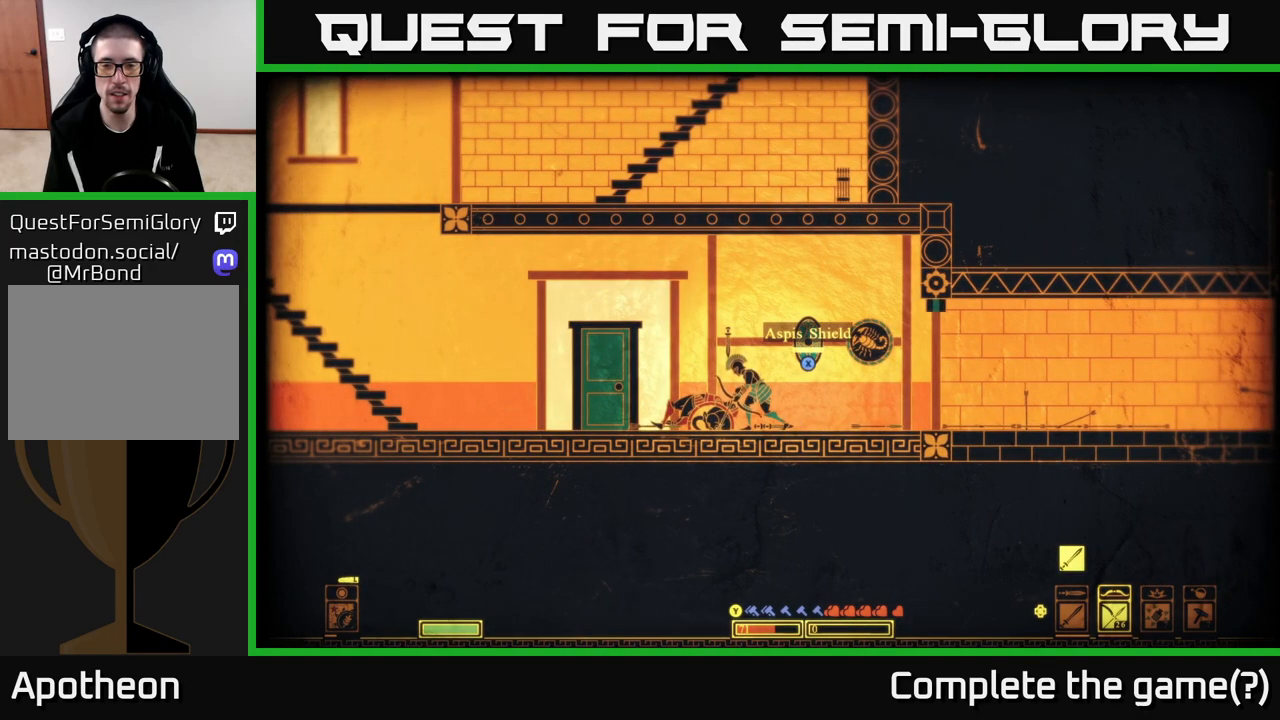
{"buttons": [], "left_stick": "center", "right_stick": "center", "events": [[50, "left_stick", "right"], [83, "X", "up"], [317, "left_stick", "center"]]}
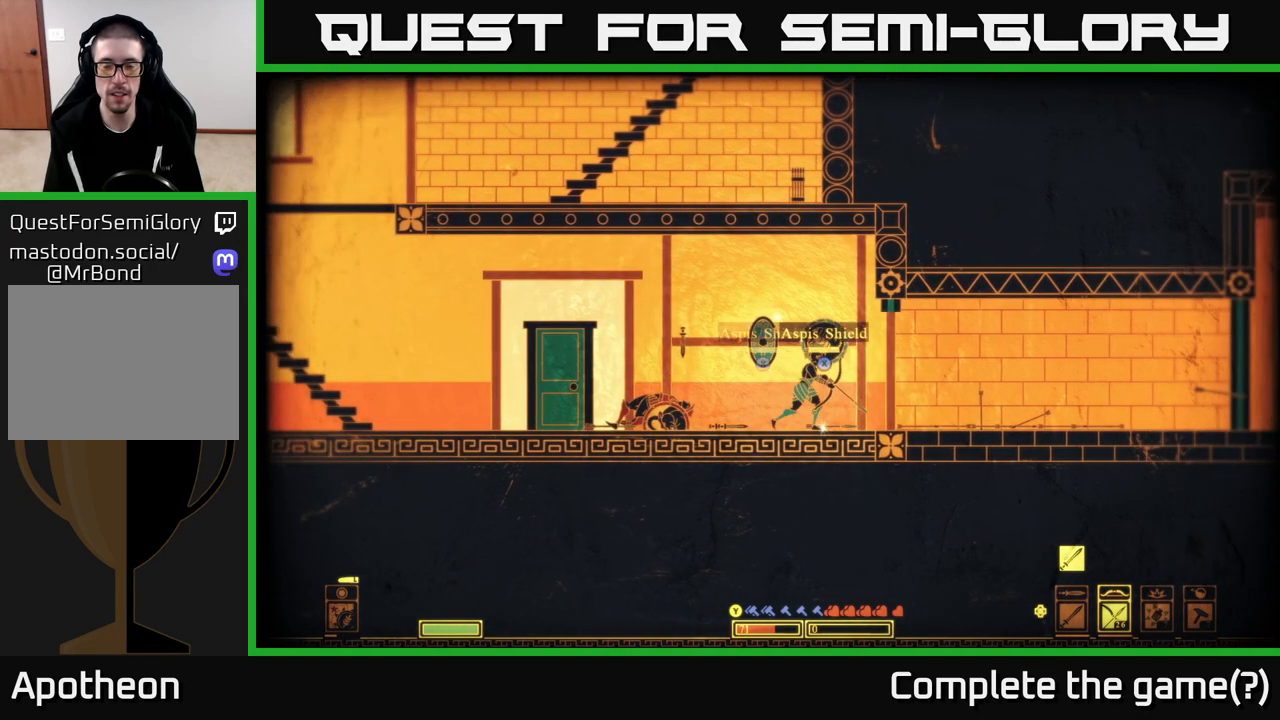
{"buttons": [], "left_stick": "right", "right_stick": "center", "events": [[117, "left_stick", "right"]]}
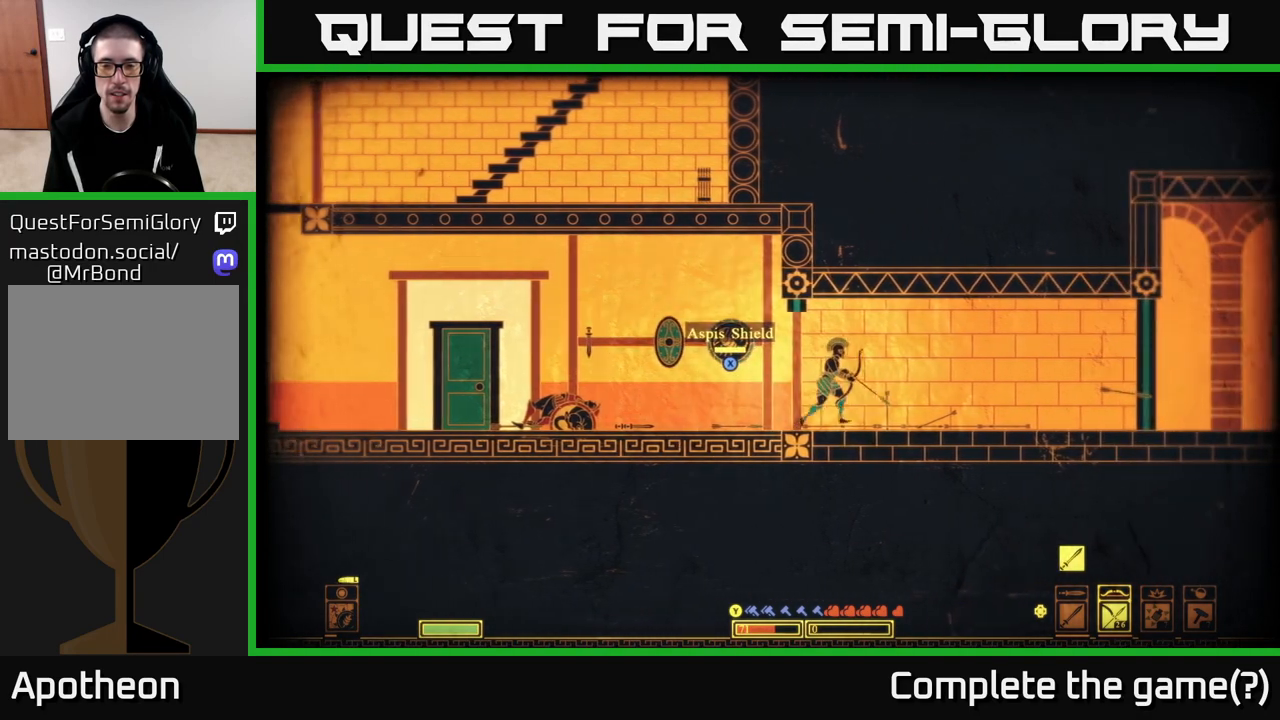
{"buttons": [], "left_stick": "right", "right_stick": "center", "events": []}
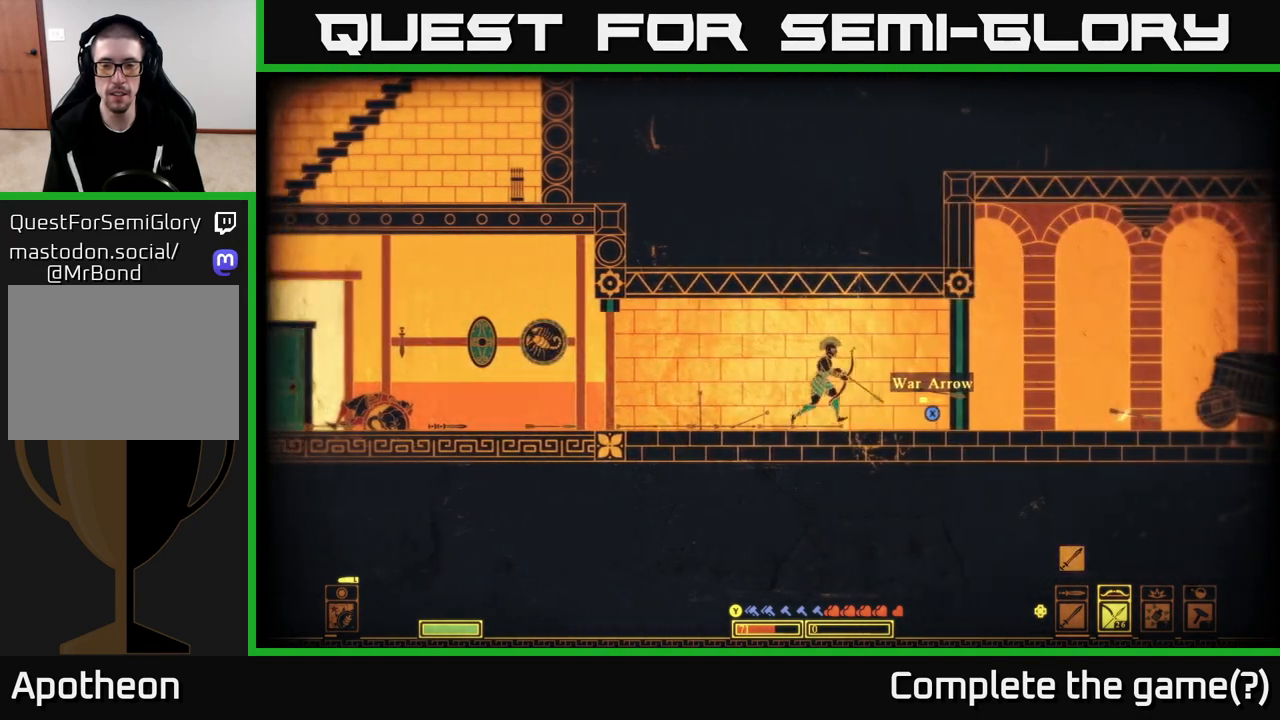
{"buttons": ["X"], "left_stick": "center", "right_stick": "center", "events": [[117, "left_stick", "center"], [250, "X", "down"]]}
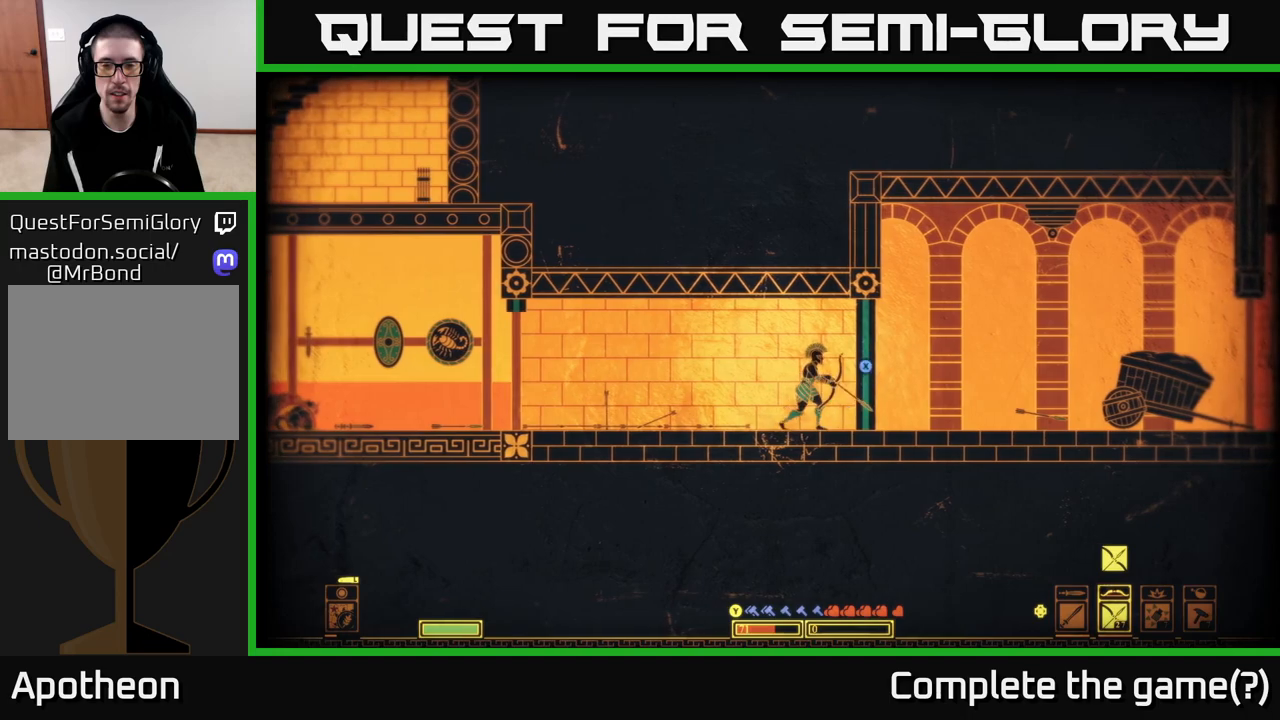
{"buttons": ["X"], "left_stick": "center", "right_stick": "center", "events": [[150, "X", "up"], [350, "X", "down"]]}
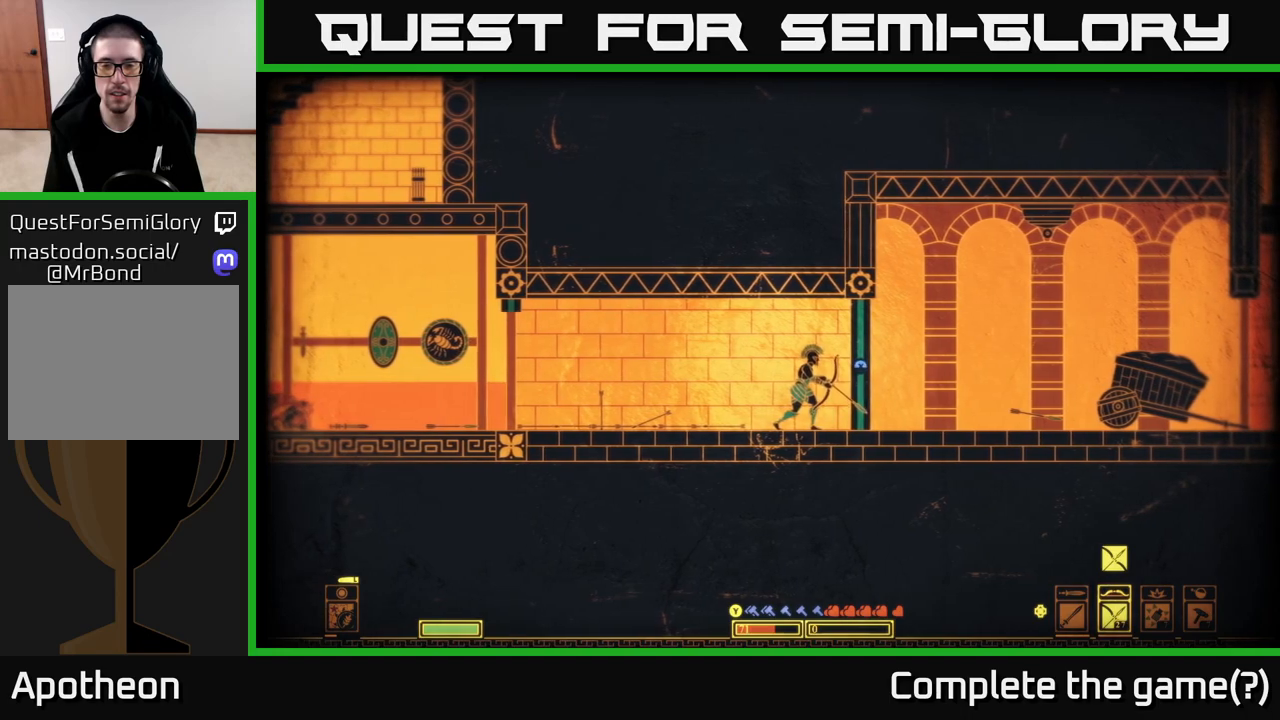
{"buttons": ["X"], "left_stick": "center", "right_stick": "center", "events": []}
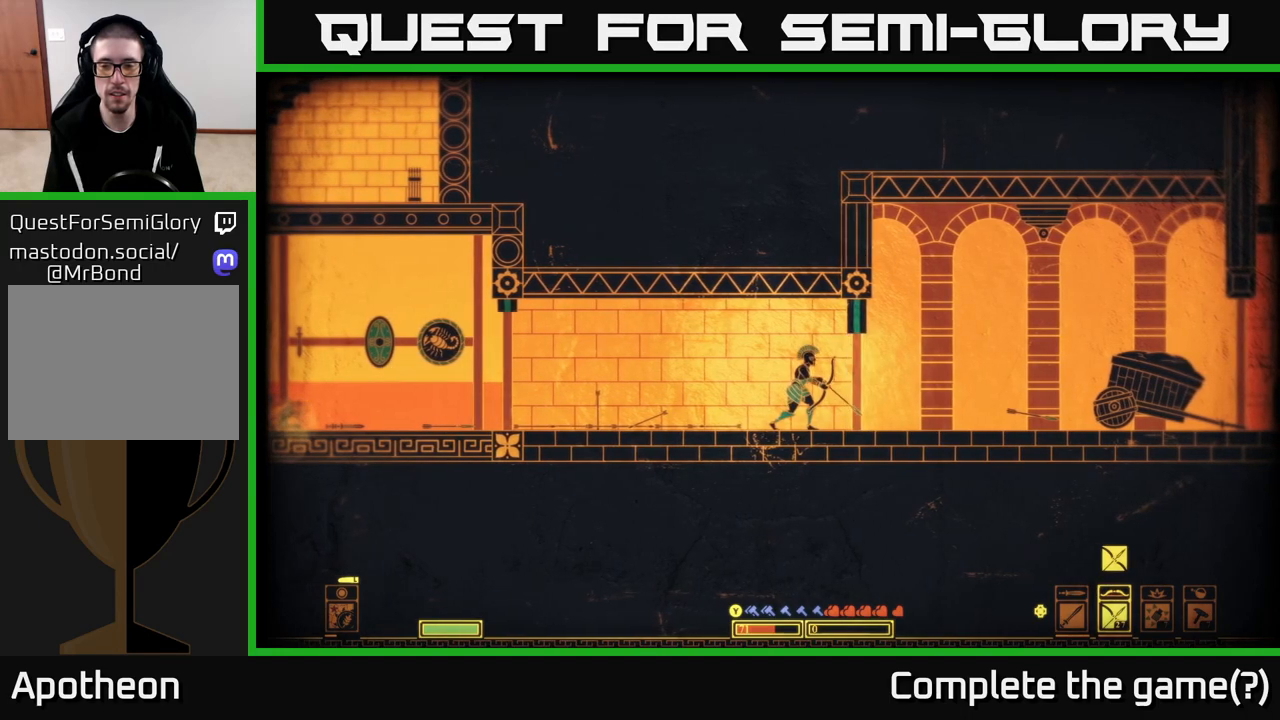
{"buttons": [], "left_stick": "center", "right_stick": "center", "events": [[117, "X", "up"]]}
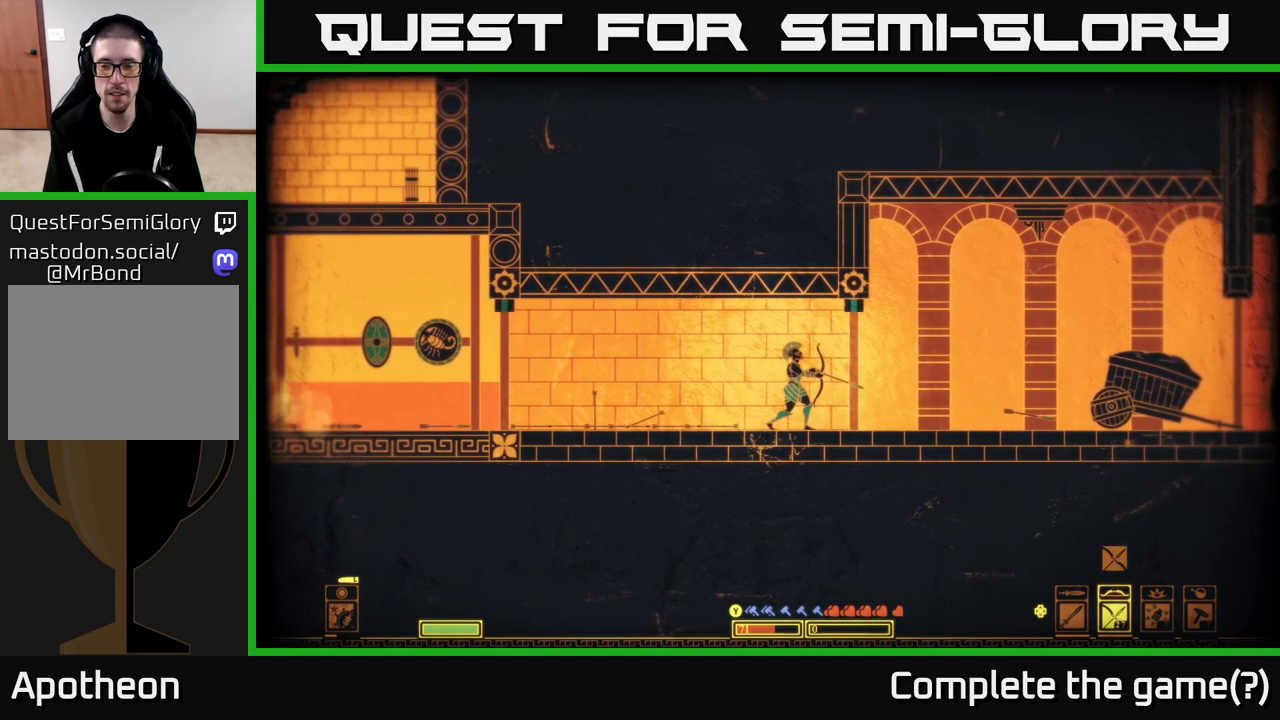
{"buttons": [], "left_stick": "left", "right_stick": "up-right", "events": [[267, "left_stick", "left"], [500, "right_stick", "up-right"]]}
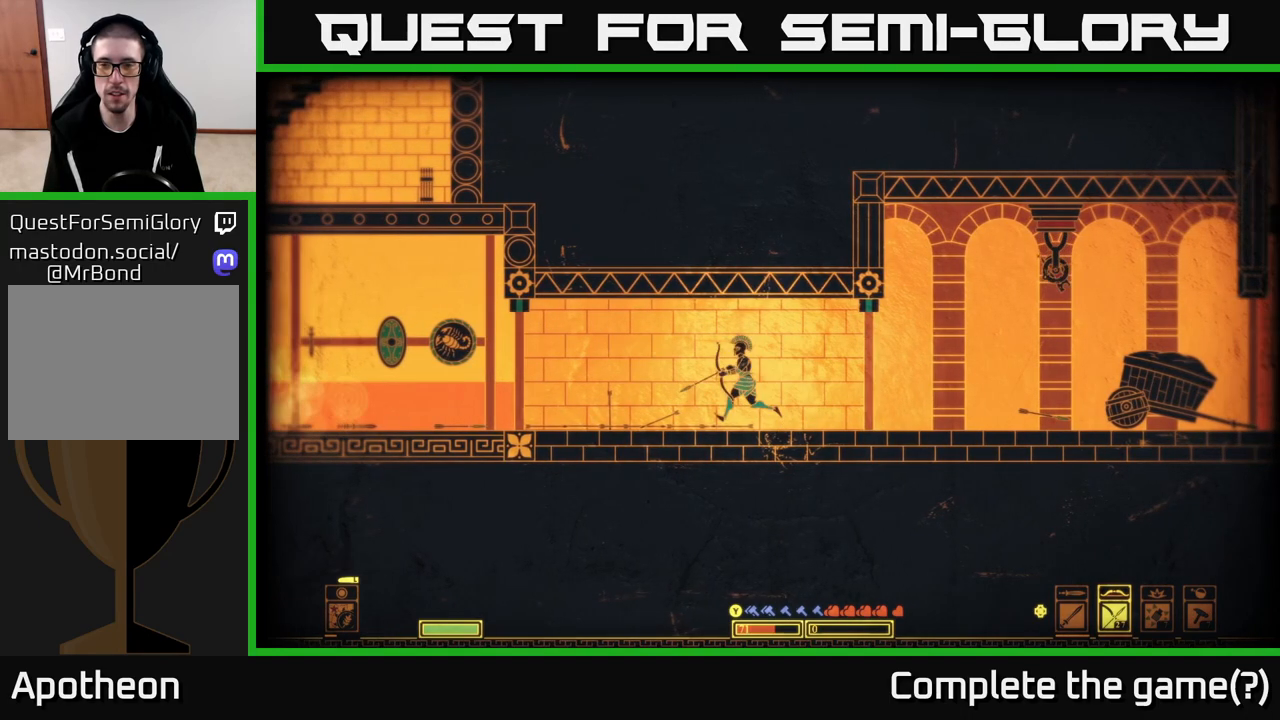
{"buttons": [], "left_stick": "left", "right_stick": "right", "events": [[417, "right_stick", "right"]]}
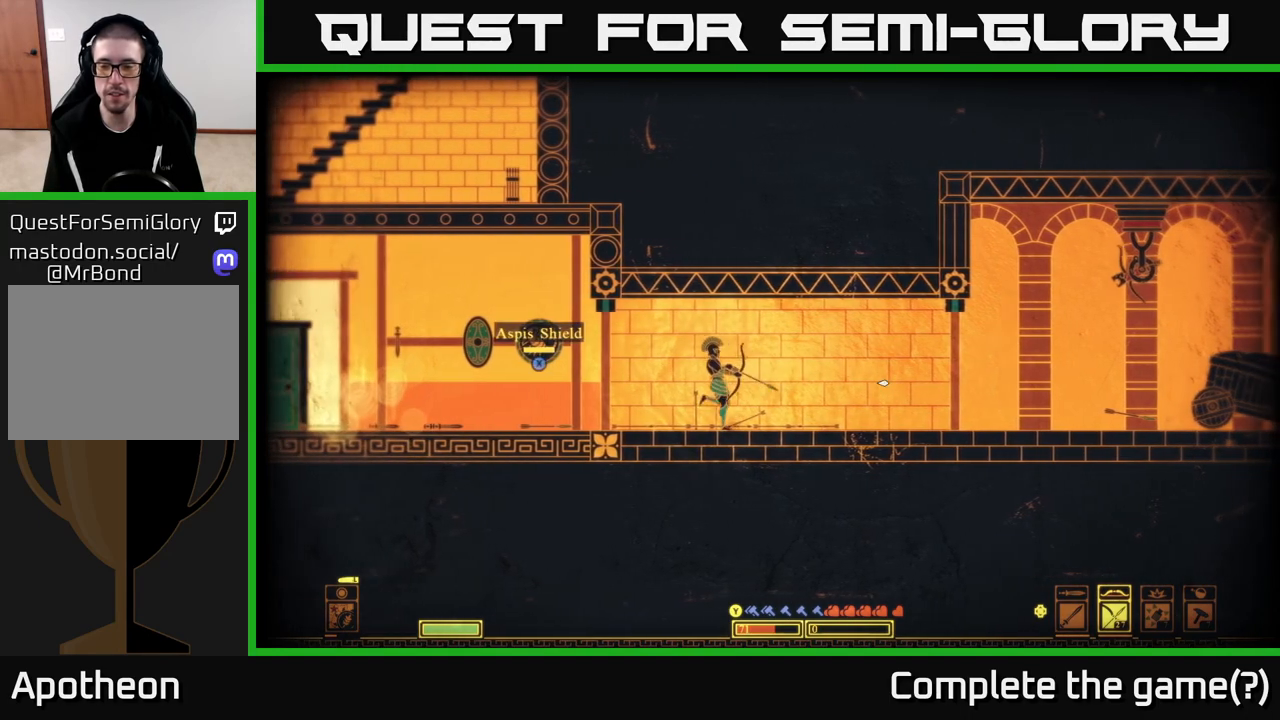
{"buttons": [], "left_stick": "center", "right_stick": "up-right", "events": [[300, "left_stick", "center"], [367, "right_stick", "up-right"]]}
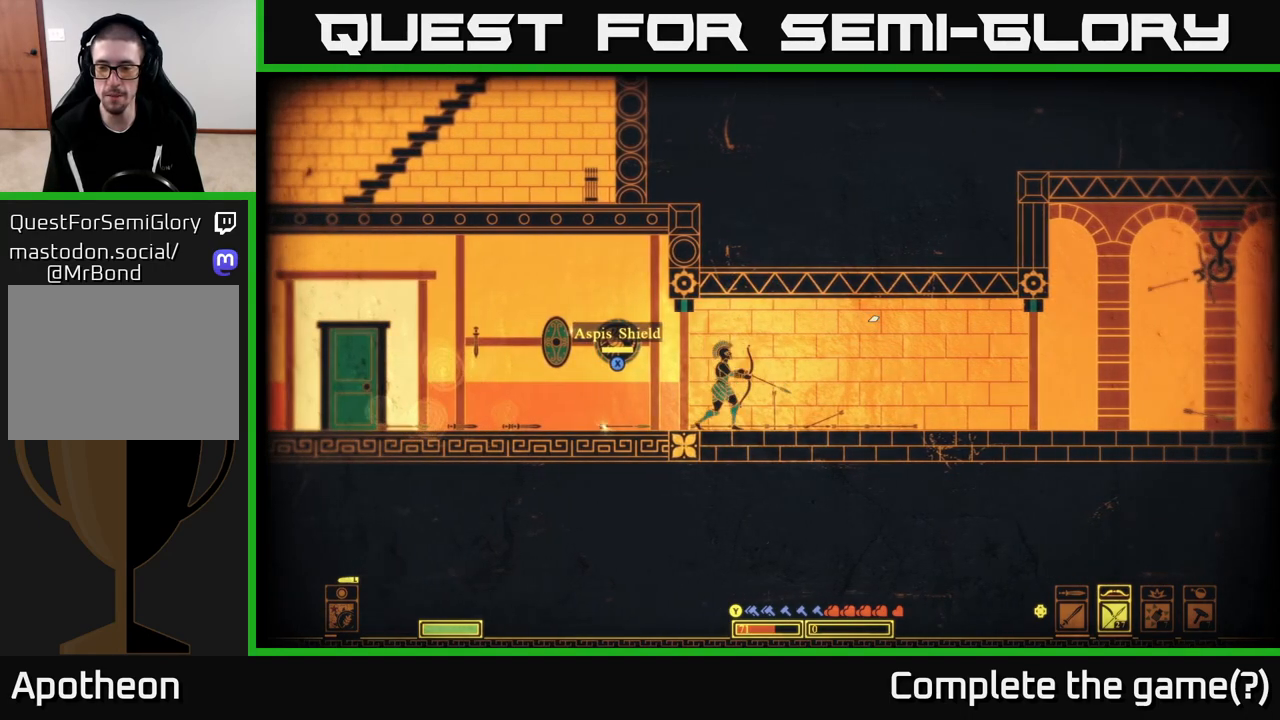
{"buttons": [], "left_stick": "center", "right_stick": "up-right", "events": [[133, "DPAD_UP", "down"], [267, "DPAD_UP", "up"]]}
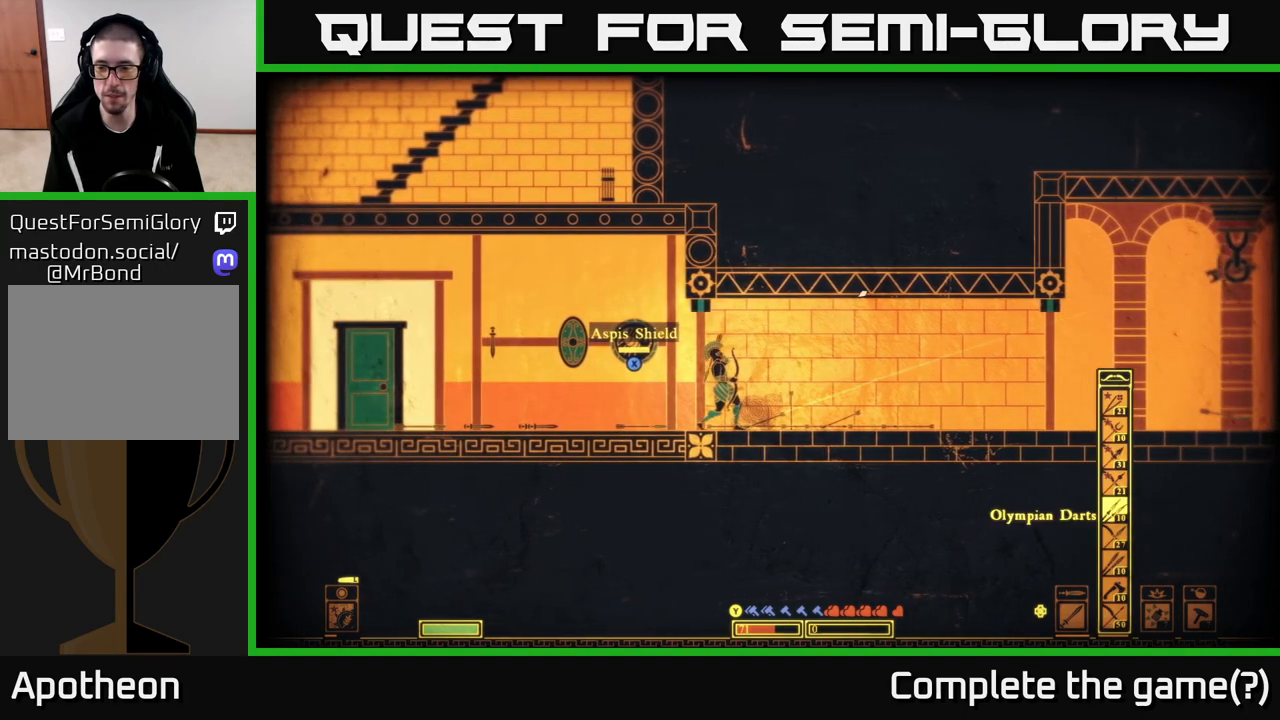
{"buttons": ["DPAD_DOWN"], "left_stick": "center", "right_stick": "up-right", "events": [[433, "DPAD_DOWN", "down"]]}
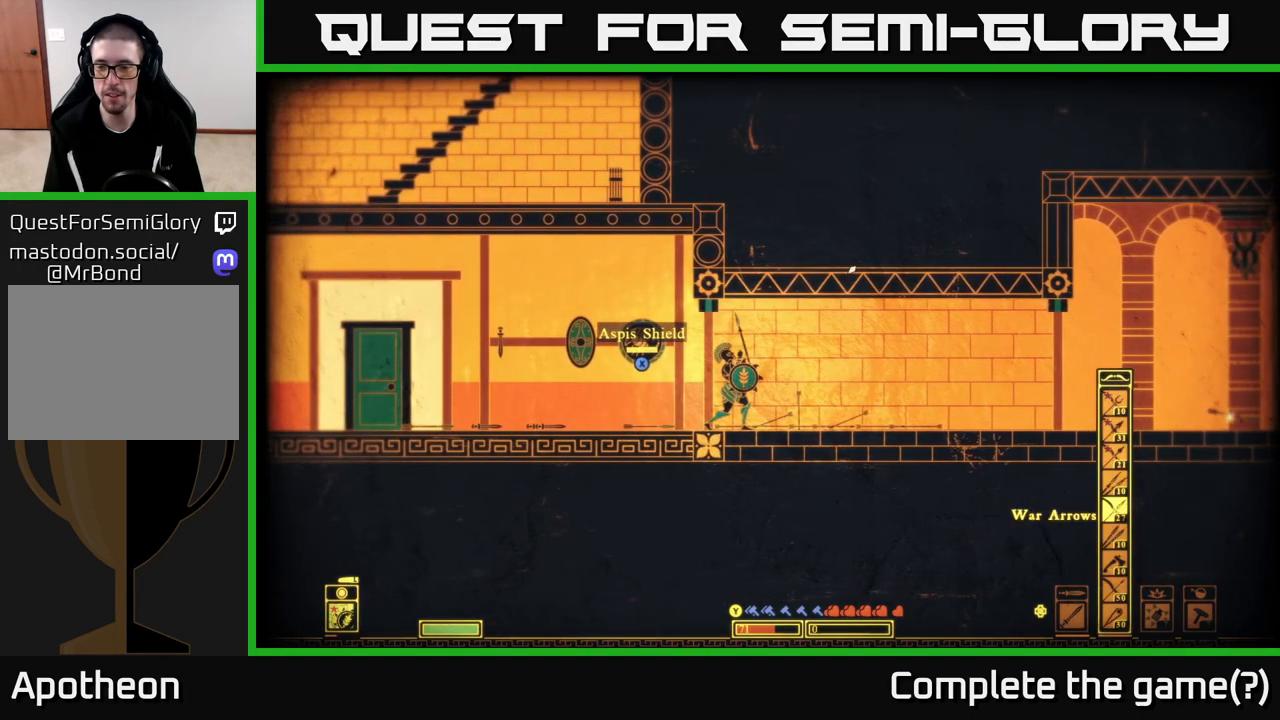
{"buttons": ["DPAD_DOWN"], "left_stick": "center", "right_stick": "up-right", "events": [[17, "DPAD_DOWN", "up"], [183, "DPAD_DOWN", "down"], [267, "DPAD_DOWN", "up"], [450, "DPAD_DOWN", "down"]]}
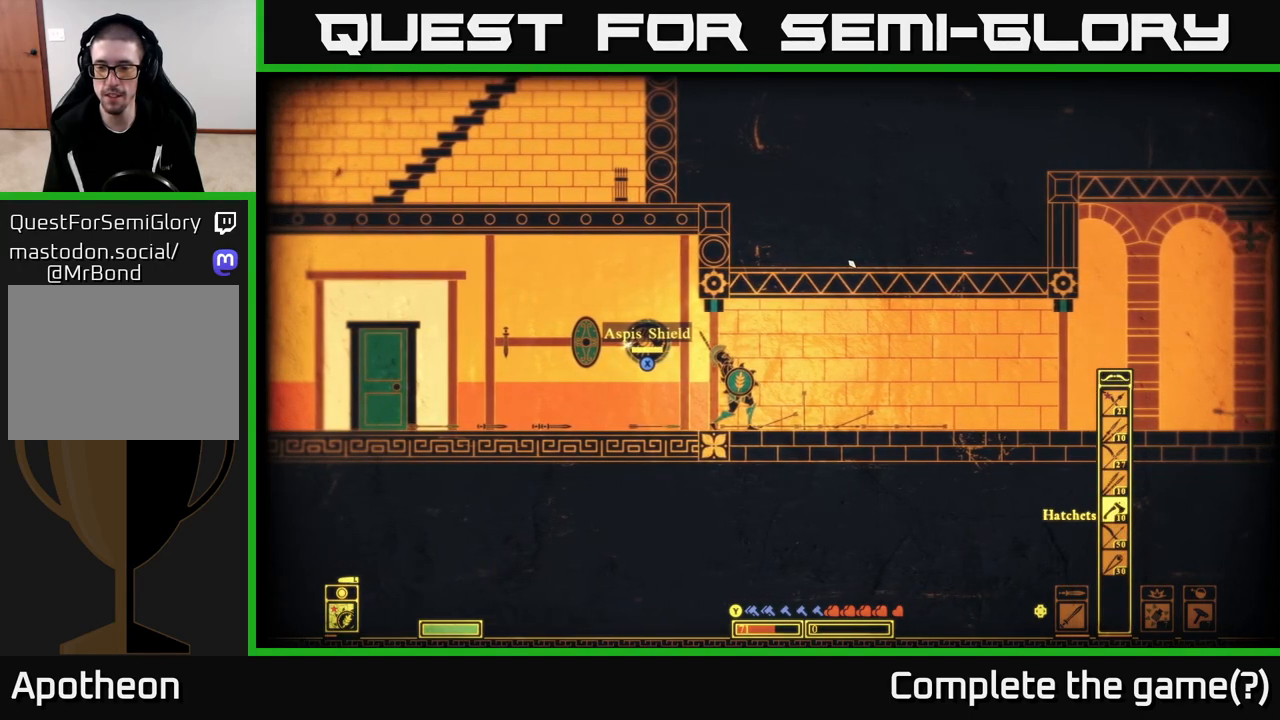
{"buttons": [], "left_stick": "center", "right_stick": "up-right", "events": [[50, "DPAD_DOWN", "up"], [283, "DPAD_DOWN", "down"], [400, "DPAD_DOWN", "up"]]}
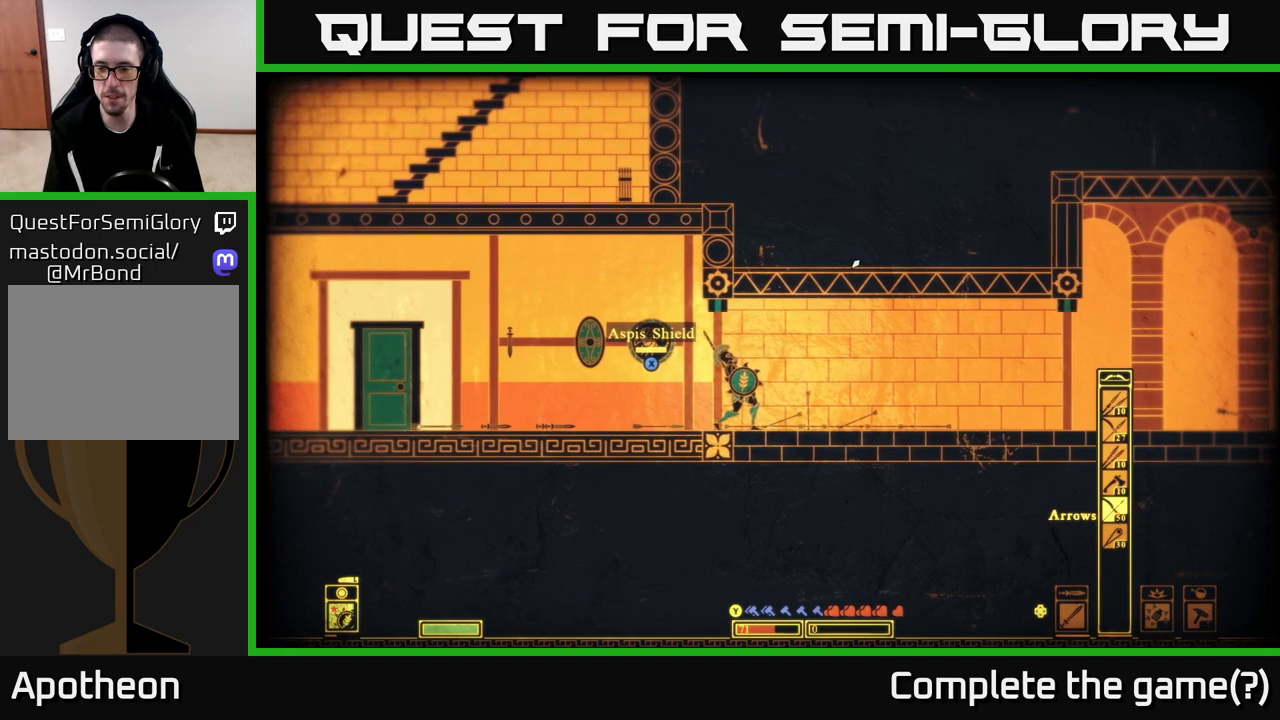
{"buttons": [], "left_stick": "center", "right_stick": "up-right", "events": []}
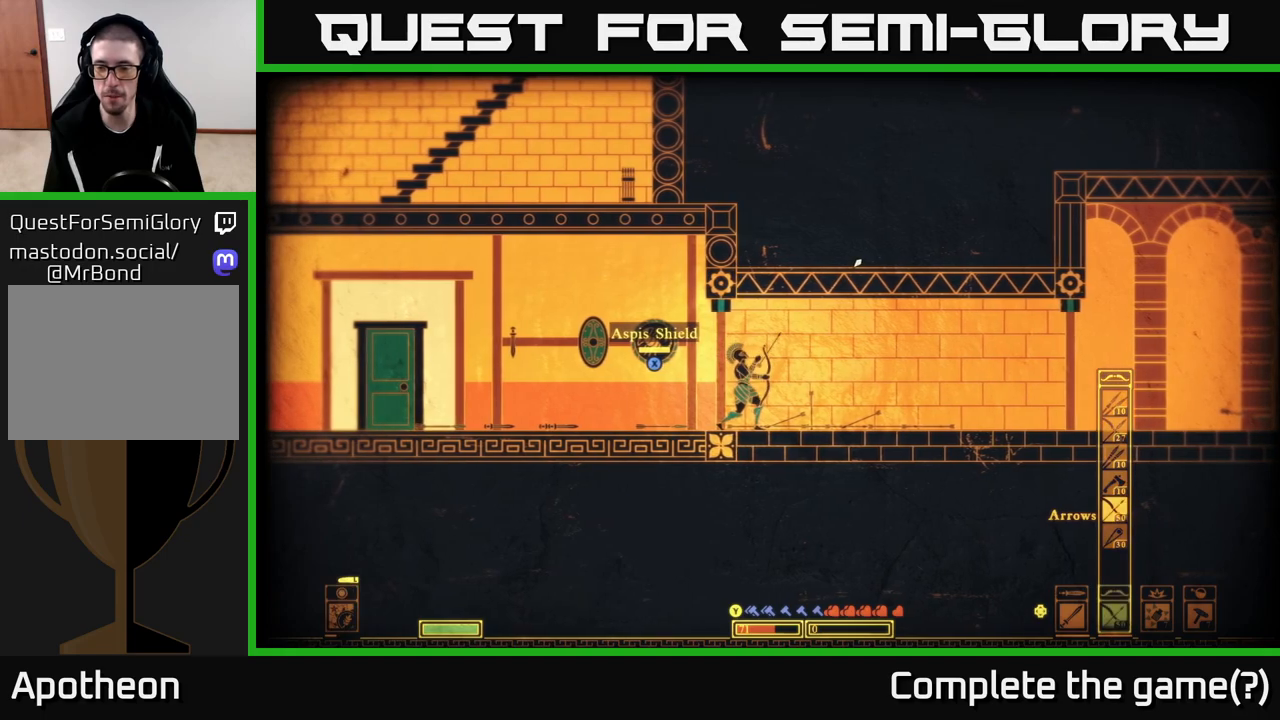
{"buttons": [], "left_stick": "right", "right_stick": "up-right", "events": [[100, "left_stick", "right"], [167, "right_stick", "center"], [417, "right_stick", "up-right"]]}
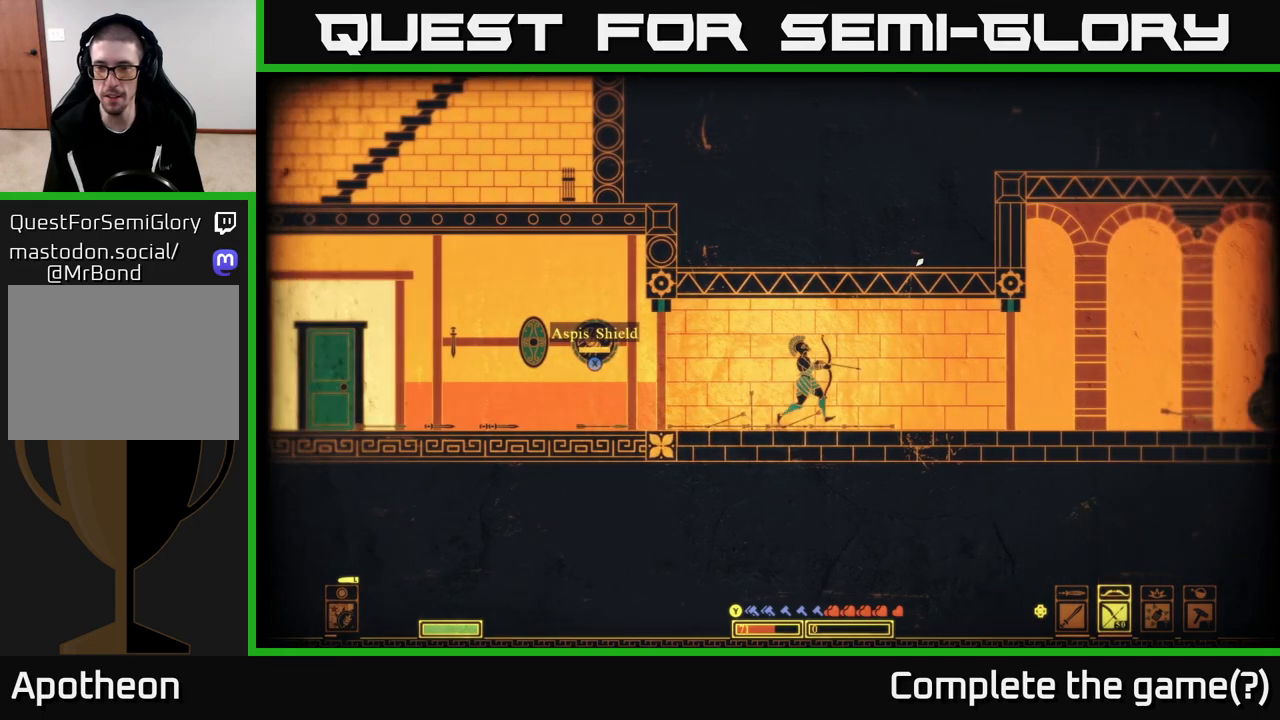
{"buttons": ["R2"], "left_stick": "center", "right_stick": "up-right", "events": [[417, "R2", "down"], [500, "left_stick", "center"]]}
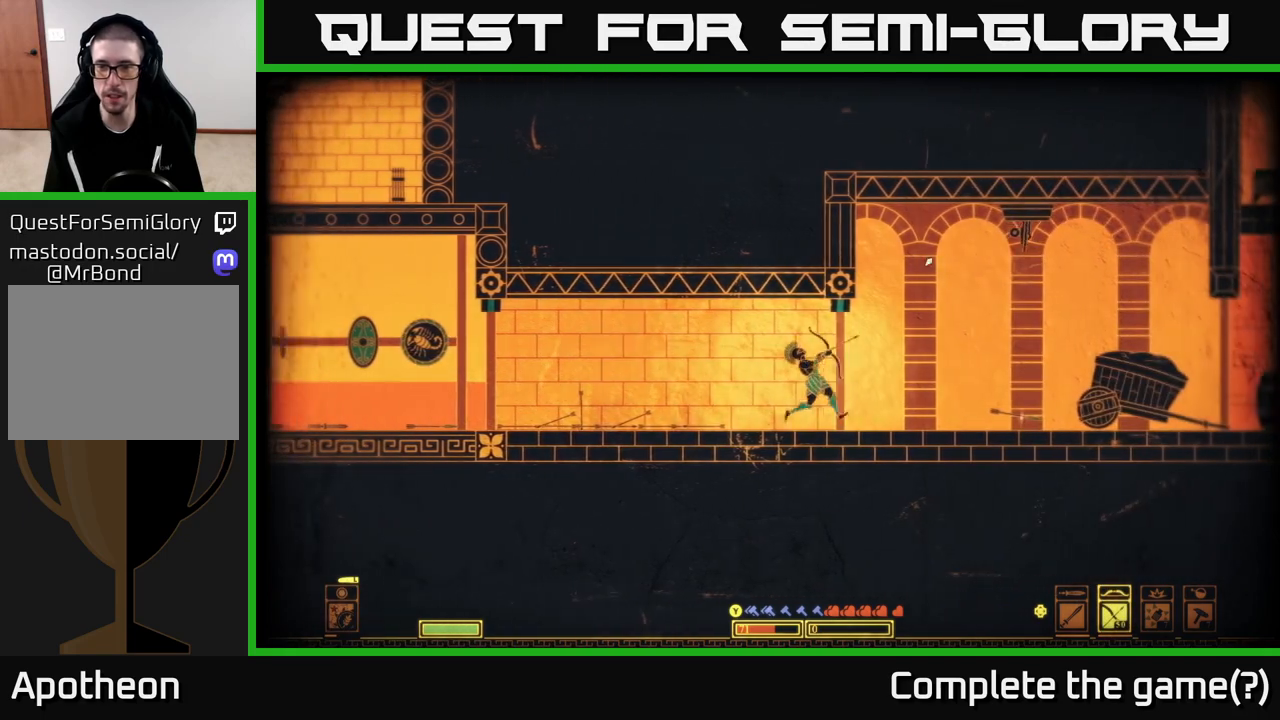
{"buttons": ["R2"], "left_stick": "center", "right_stick": "up-right", "events": []}
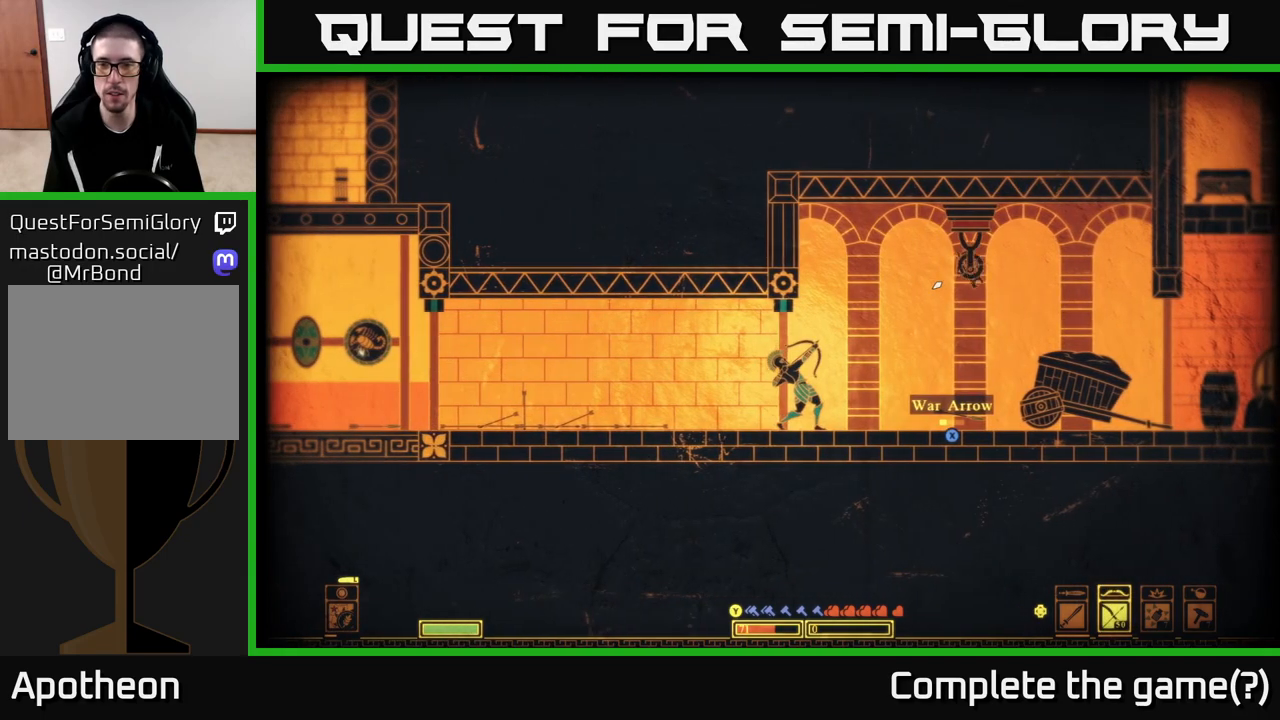
{"buttons": [], "left_stick": "right", "right_stick": "up-right", "events": [[117, "R2", "up"], [200, "left_stick", "left"], [483, "left_stick", "right"]]}
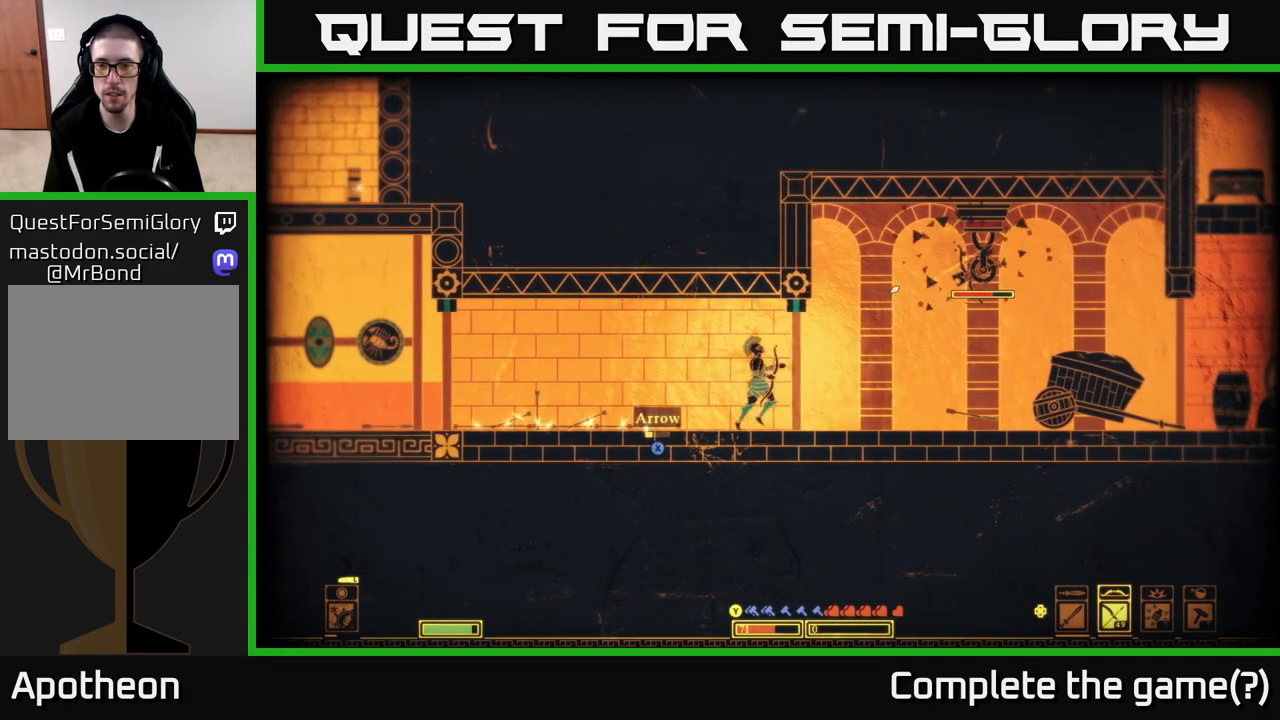
{"buttons": [], "left_stick": "left", "right_stick": "center", "events": [[167, "left_stick", "left"], [500, "right_stick", "center"]]}
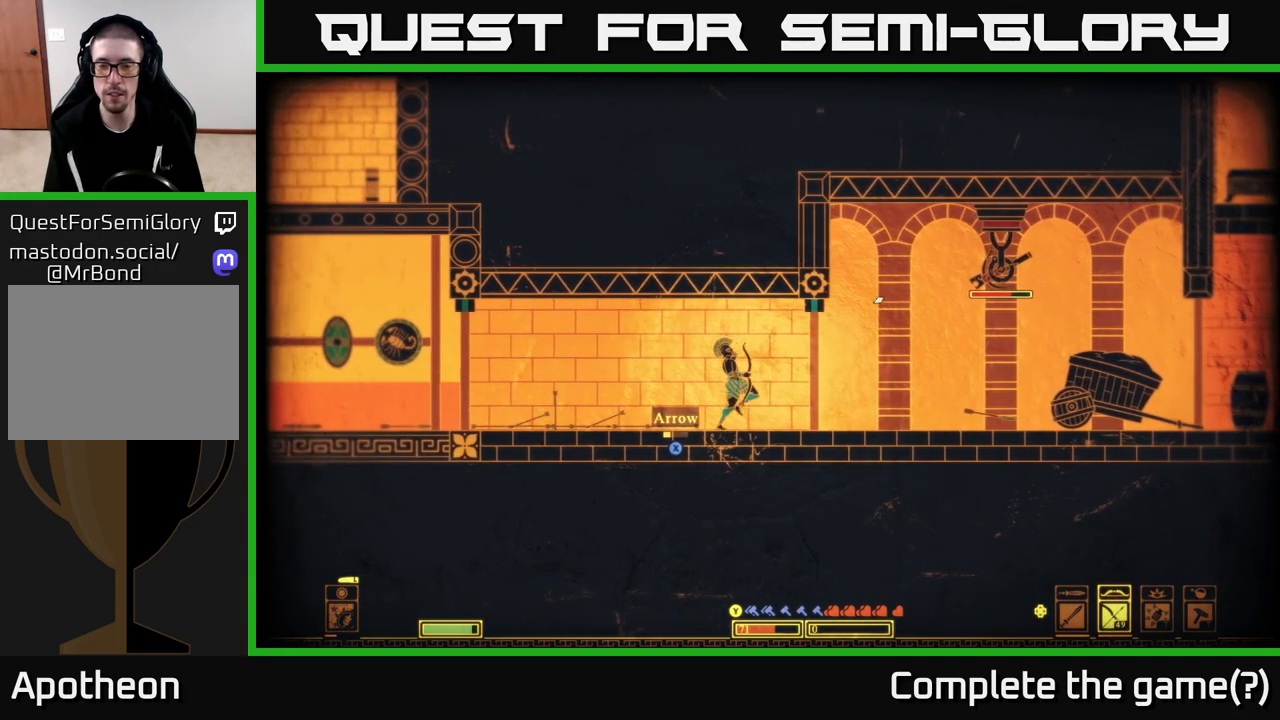
{"buttons": [], "left_stick": "left", "right_stick": "center", "events": [[50, "A", "down"], [233, "A", "up"]]}
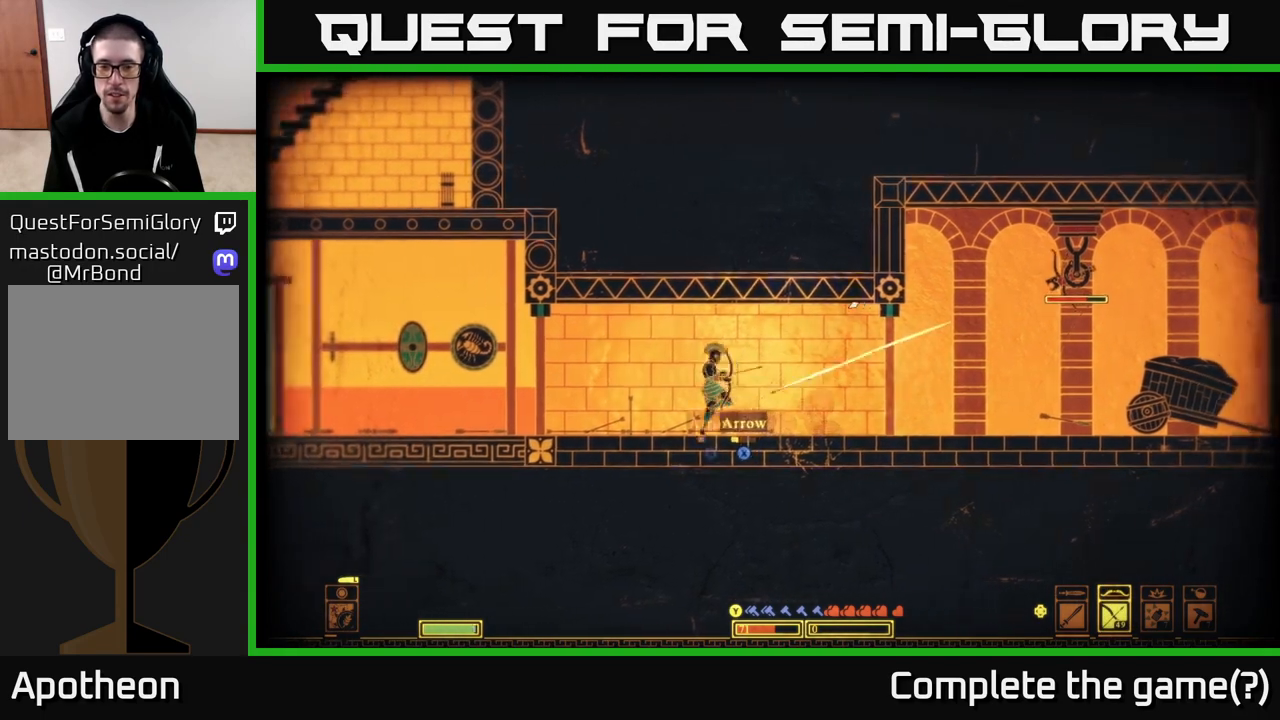
{"buttons": [], "left_stick": "right", "right_stick": "up-right", "events": [[133, "A", "down"], [217, "A", "up"], [333, "left_stick", "right"], [483, "right_stick", "up-right"]]}
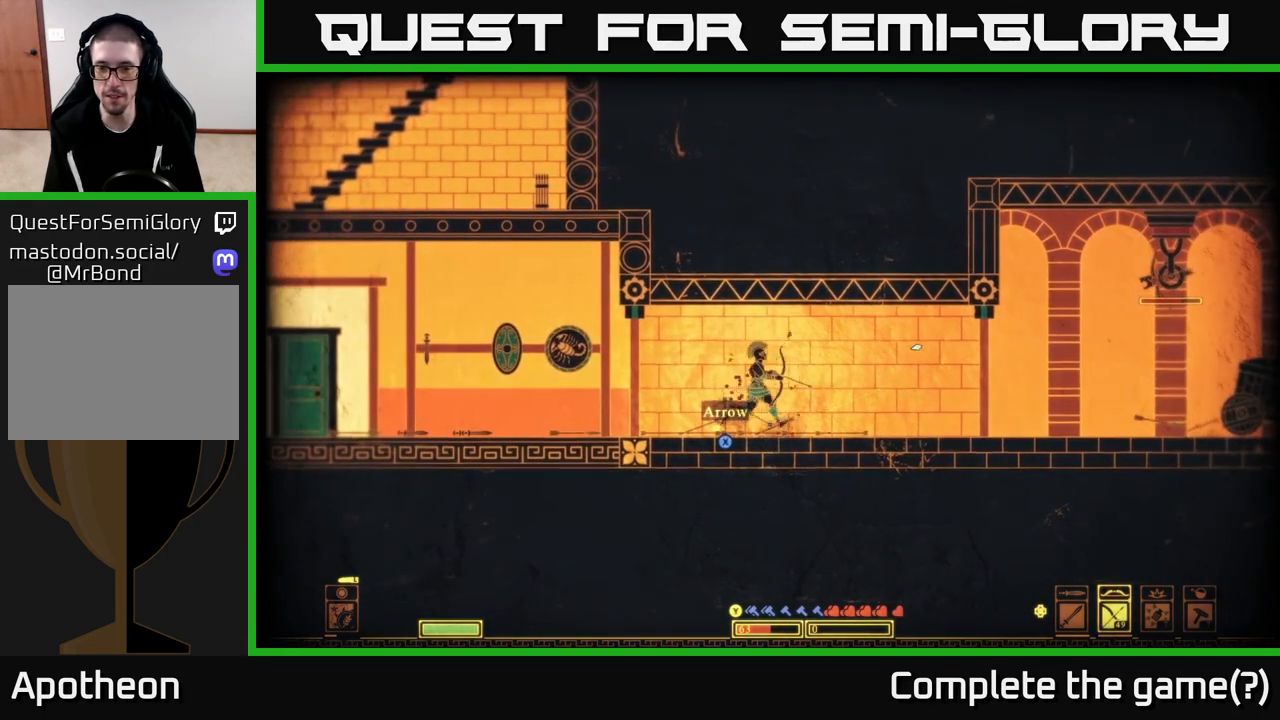
{"buttons": ["R2"], "left_stick": "right", "right_stick": "up-right", "events": [[350, "R2", "down"]]}
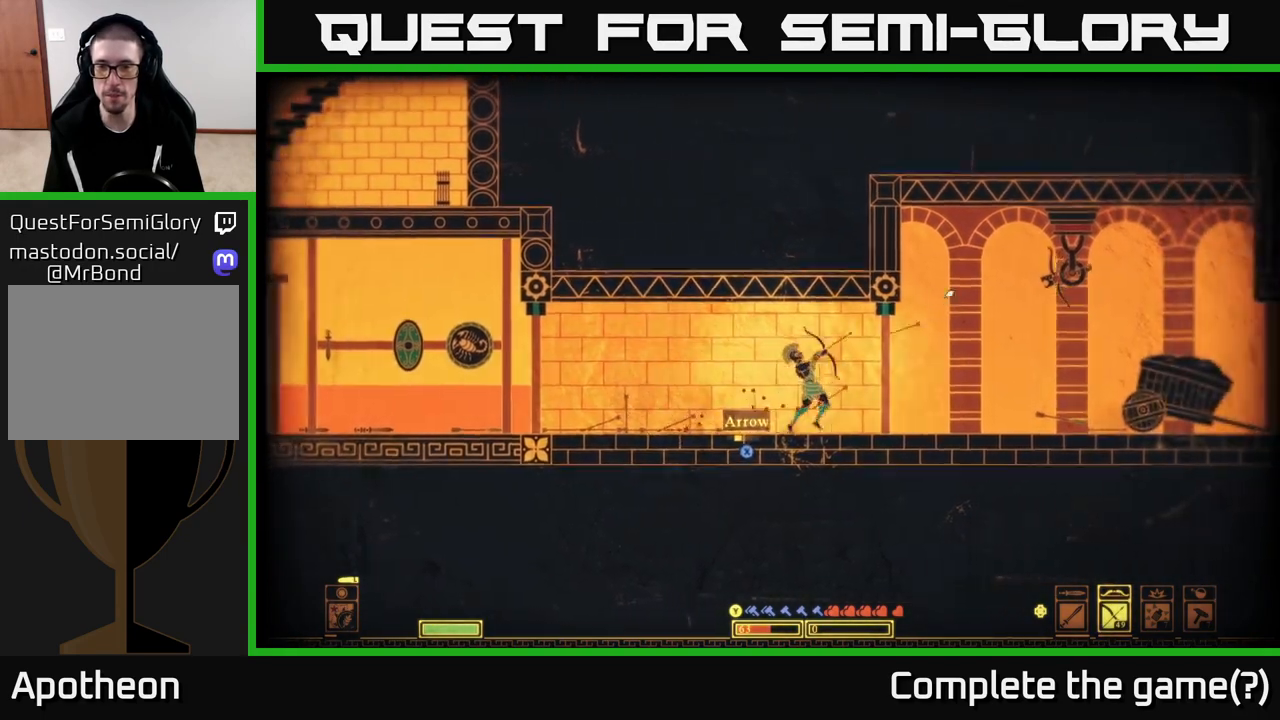
{"buttons": ["R2"], "left_stick": "center", "right_stick": "up-right", "events": [[233, "left_stick", "center"]]}
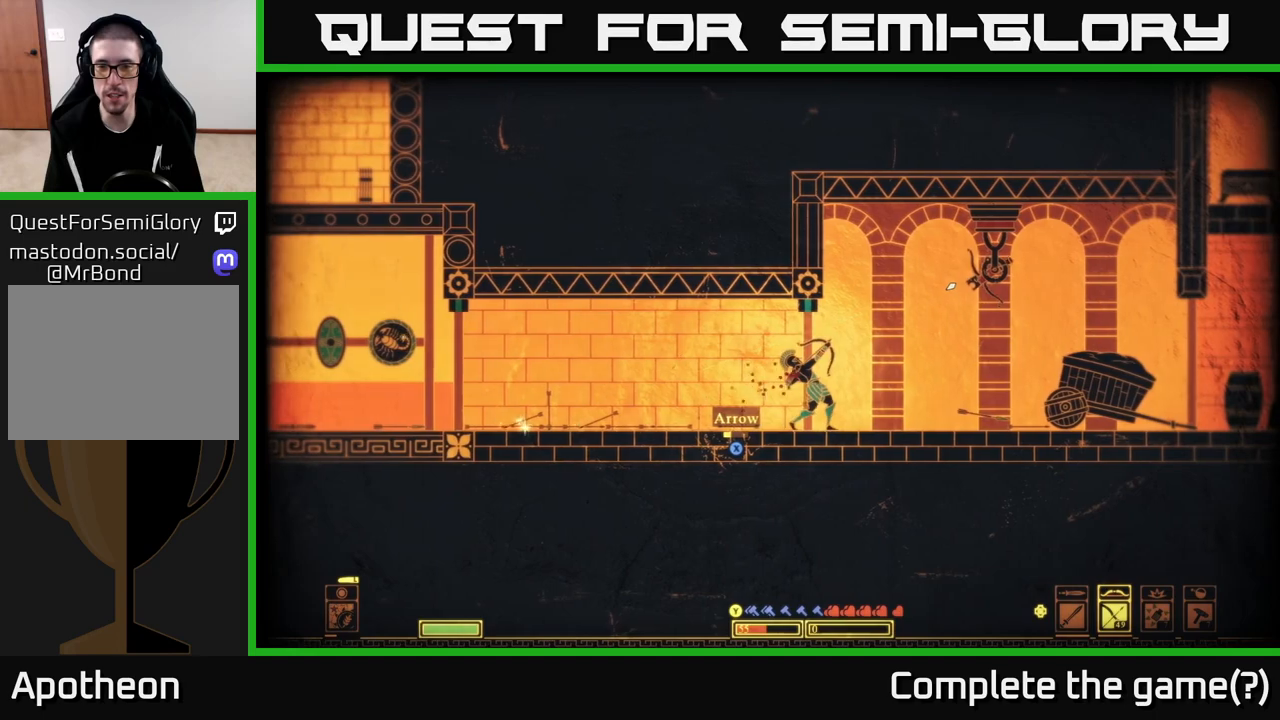
{"buttons": [], "left_stick": "left", "right_stick": "center", "events": [[33, "R2", "up"], [100, "left_stick", "left"], [417, "right_stick", "center"]]}
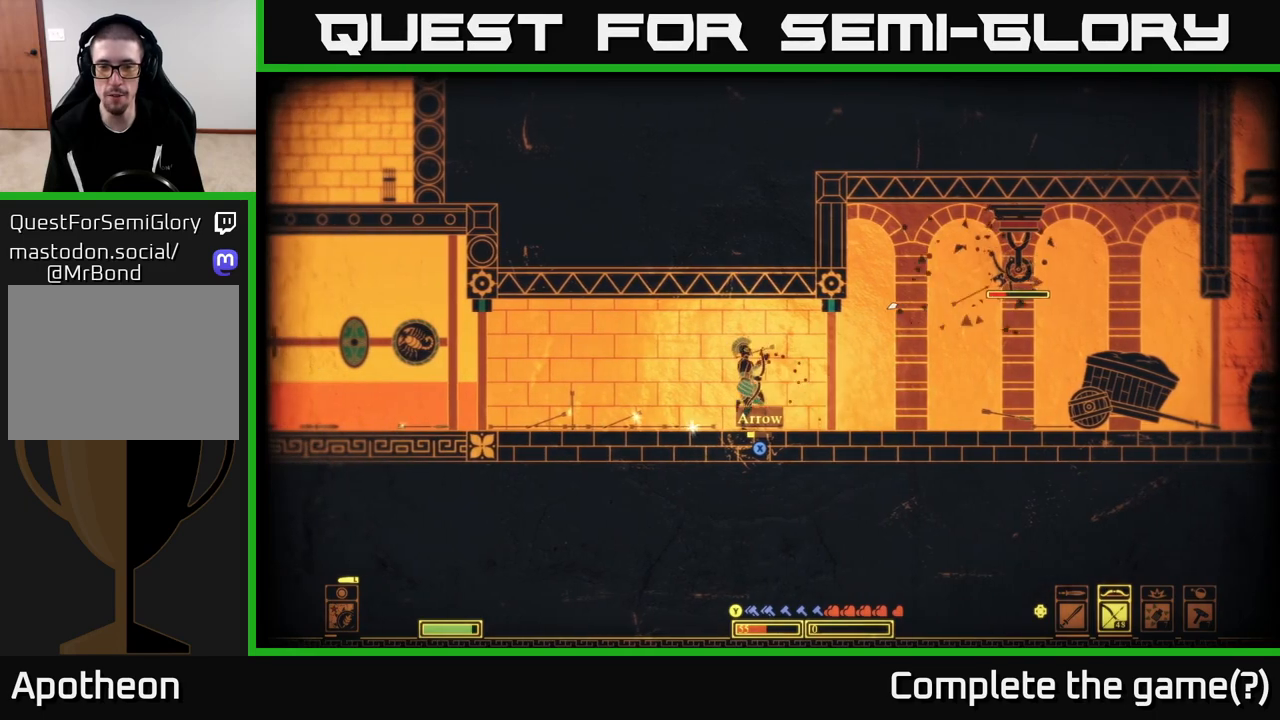
{"buttons": [], "left_stick": "left", "right_stick": "center", "events": [[83, "X", "down"], [167, "X", "up"], [267, "X", "down"], [317, "X", "up"], [383, "X", "down"], [483, "X", "up"]]}
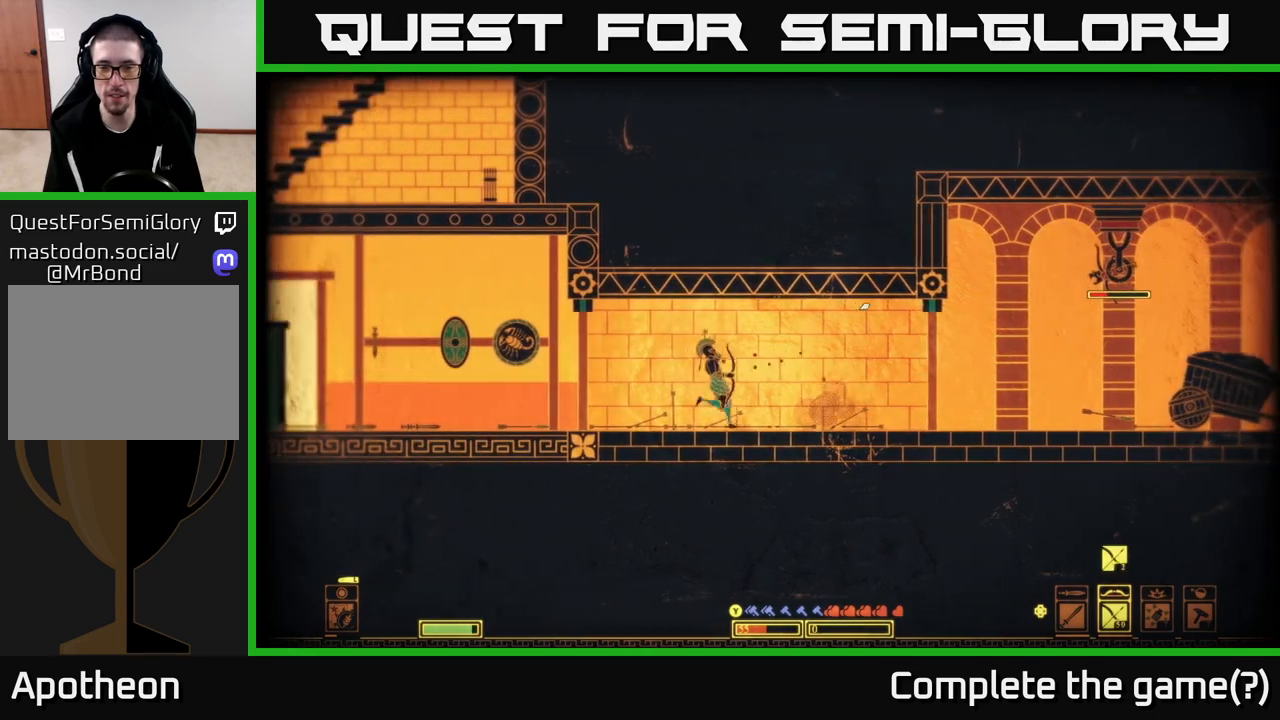
{"buttons": [], "left_stick": "right", "right_stick": "center", "events": [[50, "X", "down"], [133, "X", "up"], [167, "left_stick", "center"], [200, "X", "down"], [300, "X", "up"], [350, "left_stick", "right"]]}
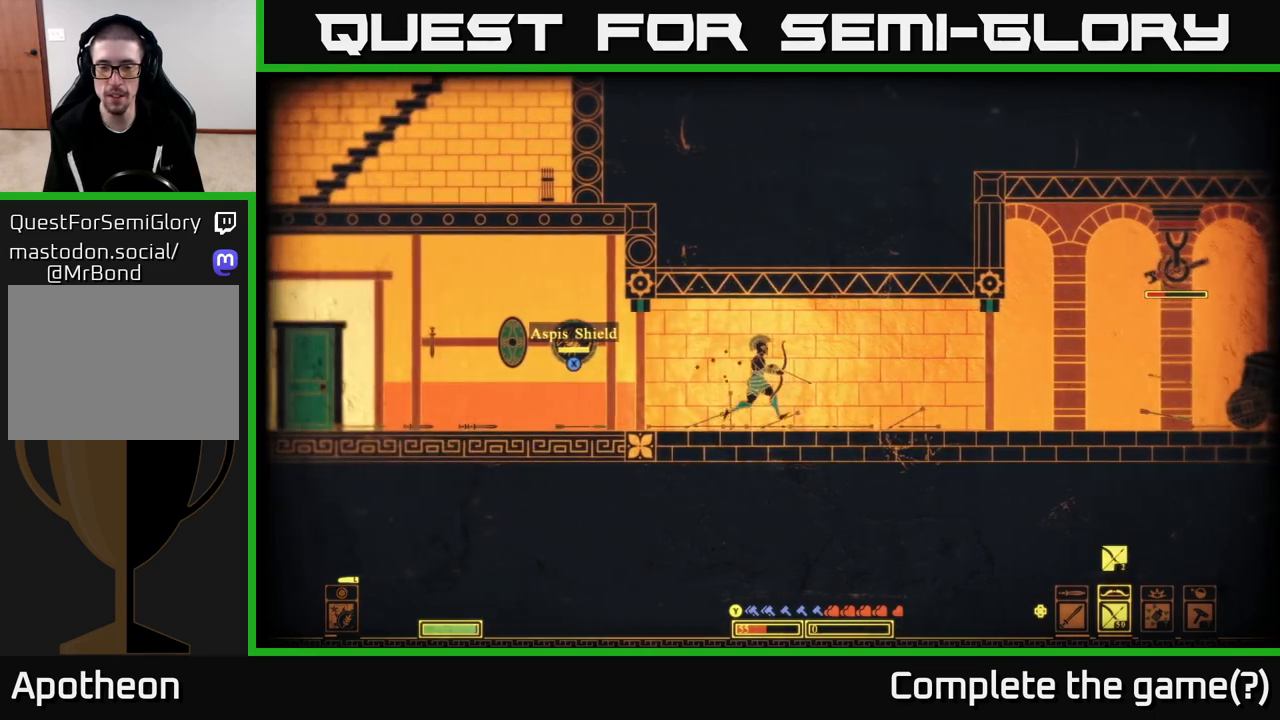
{"buttons": ["R2"], "left_stick": "right", "right_stick": "up-right", "events": [[33, "right_stick", "right"], [83, "right_stick", "up-right"], [350, "R2", "down"]]}